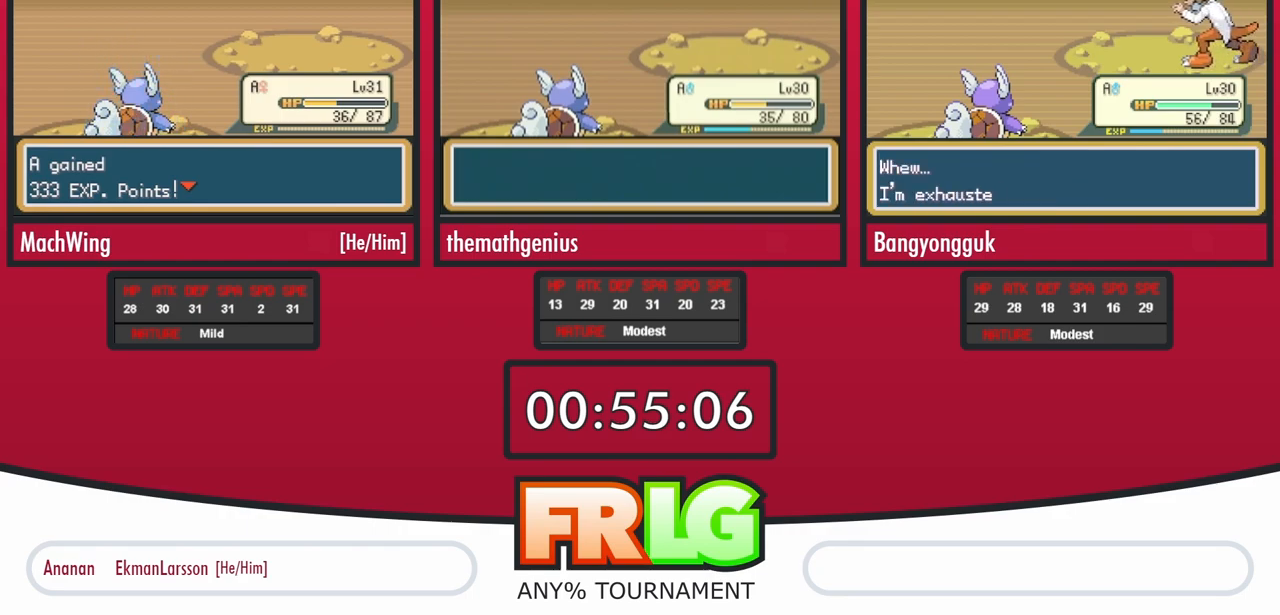
Gameplay with a controller (Nintendo layout); each line is a JSON object with the inputs held at the frame after it (dt_ms = milliseconds from this image to that frame). "events" lists button and stick changes between this image and that frame as [ms after this image, input, new state], when the widget could be followed in between. Not read: A L3 R3 START.
{"dt_ms": 500, "buttons": ["B"], "events": [[50, "B", "up"], [133, "B", "down"], [217, "B", "up"], [283, "B", "down"], [367, "B", "up"], [450, "B", "down"]]}
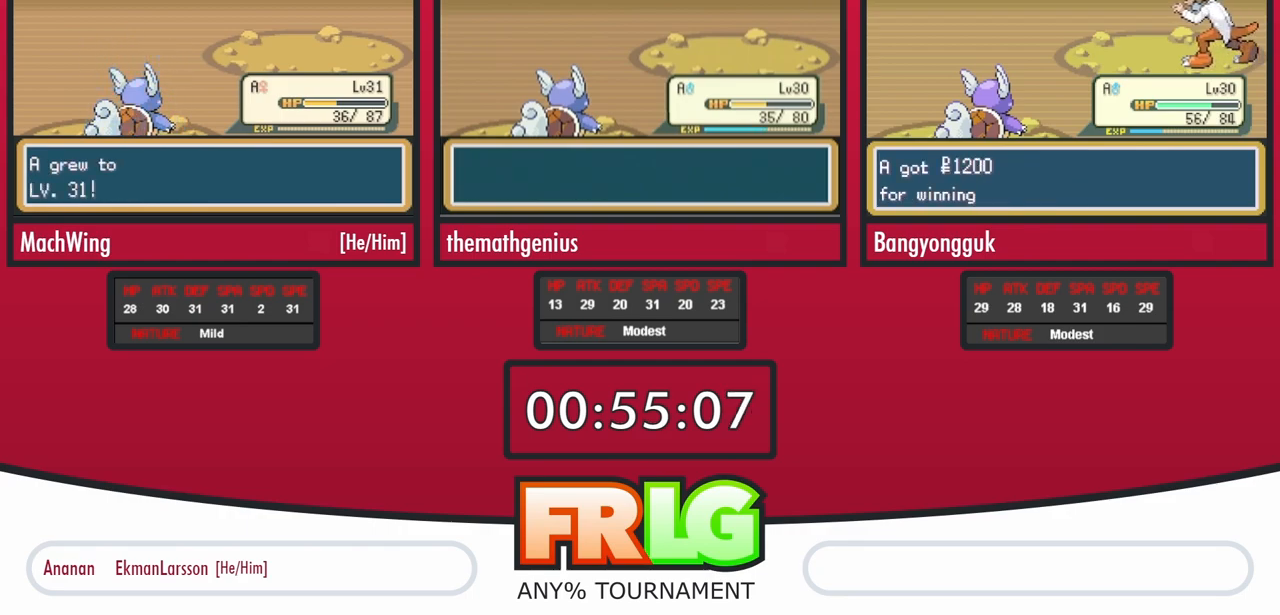
{"dt_ms": 500, "buttons": [], "events": [[17, "B", "up"], [100, "B", "down"], [150, "B", "up"], [250, "B", "down"], [300, "B", "up"], [367, "B", "down"], [450, "B", "up"]]}
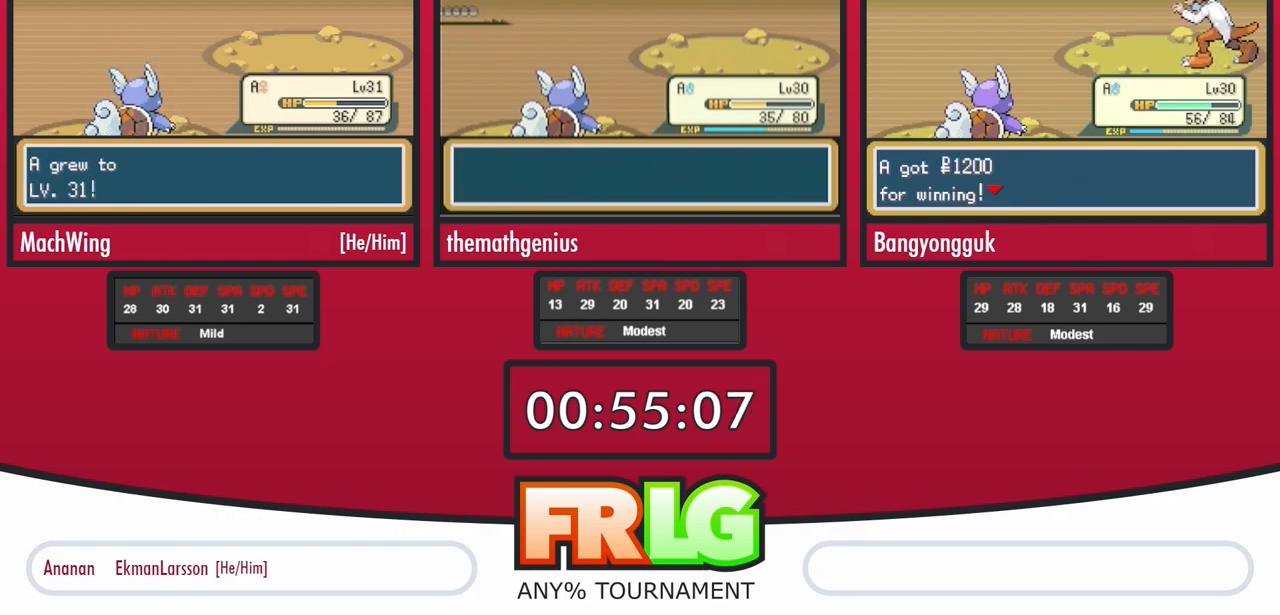
{"dt_ms": 500, "buttons": ["B"]}
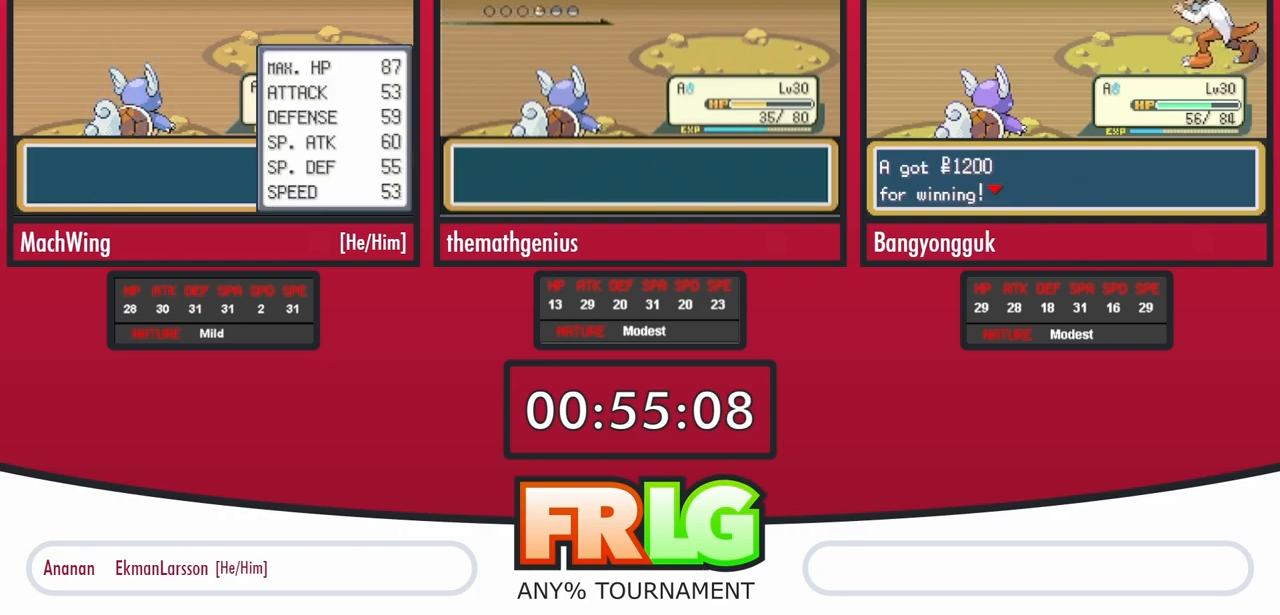
{"dt_ms": 500, "buttons": [], "events": [[17, "B", "up"], [100, "B", "down"], [183, "B", "up"], [250, "B", "down"], [317, "B", "up"], [400, "B", "down"], [483, "B", "up"]]}
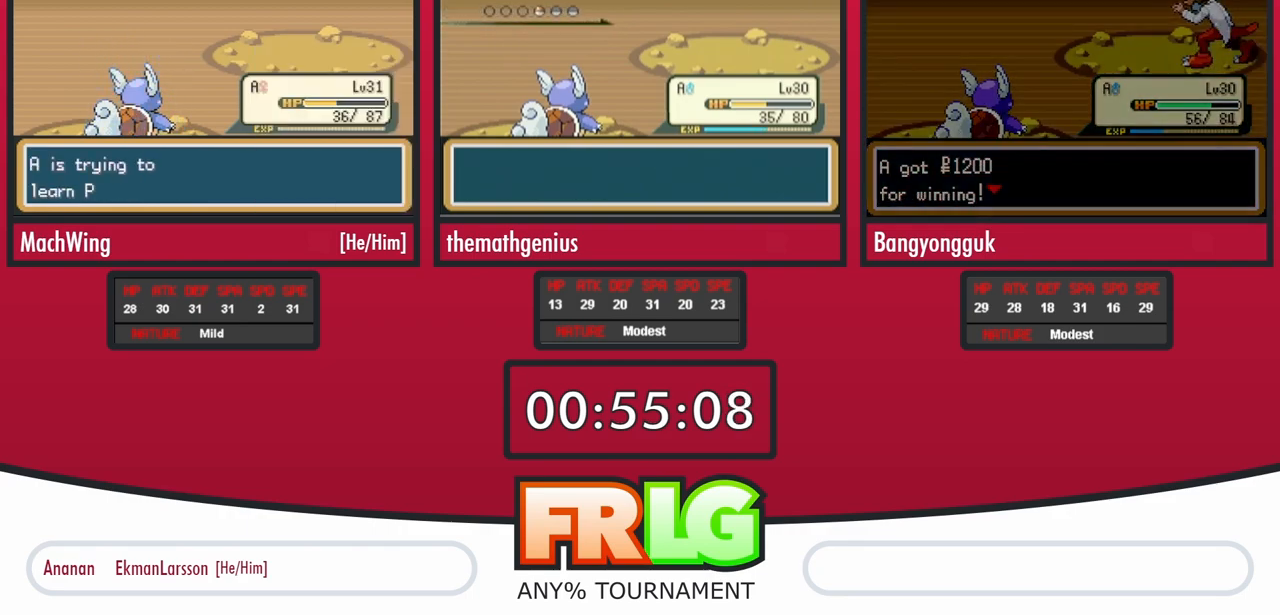
{"dt_ms": 500, "buttons": []}
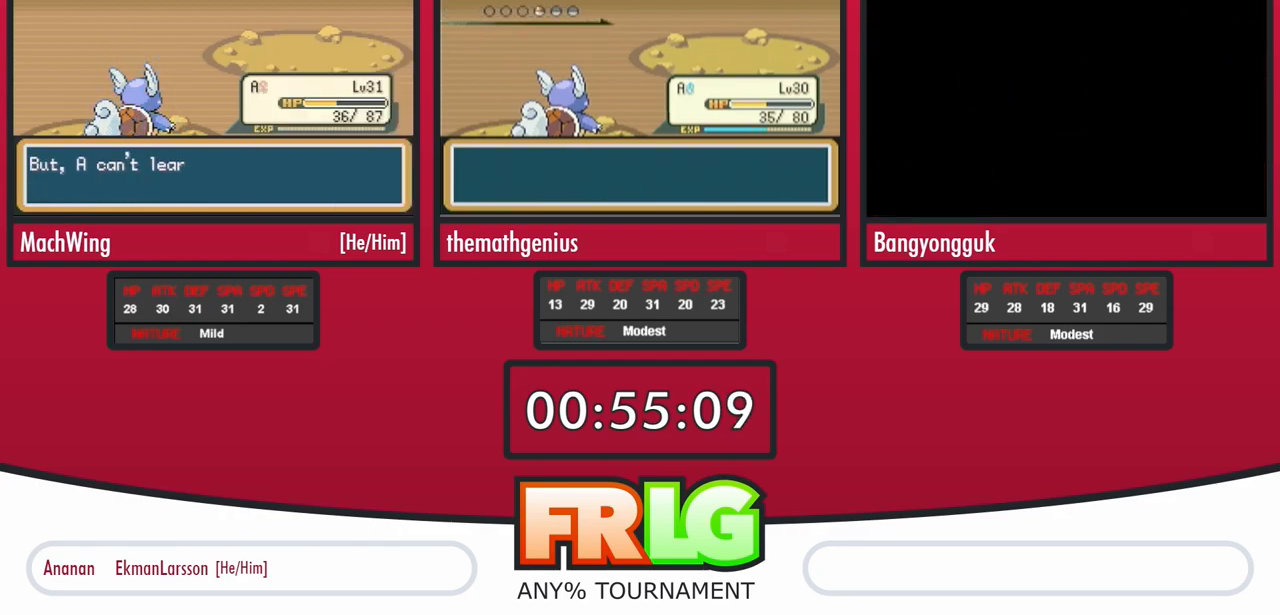
{"dt_ms": 1000, "buttons": []}
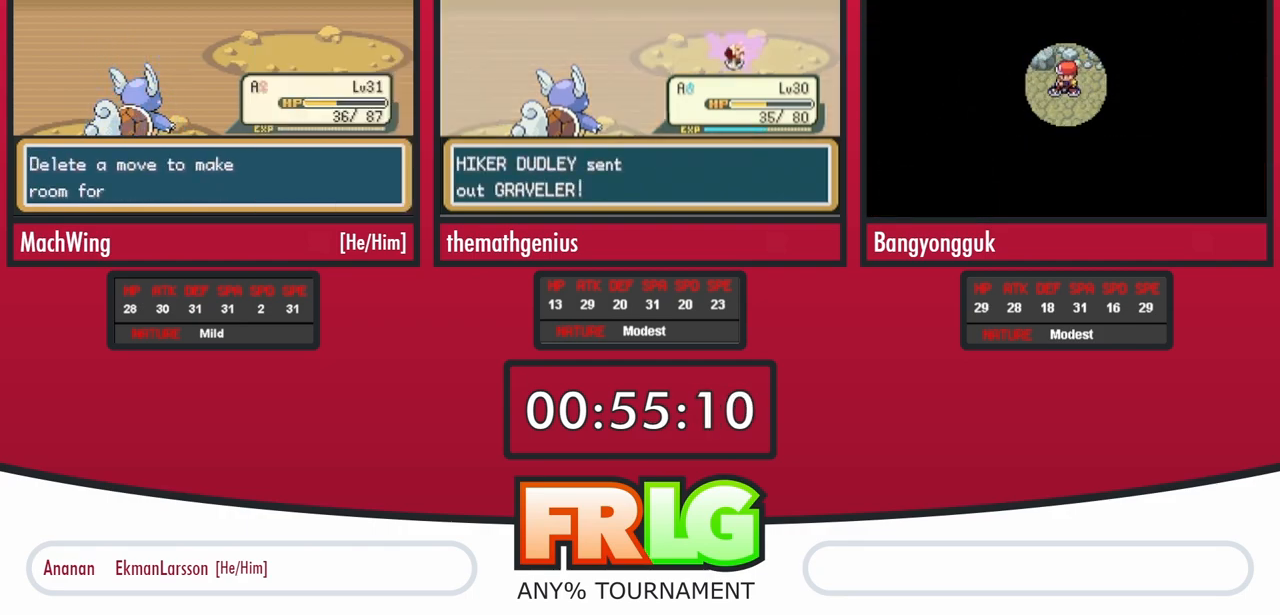
{"dt_ms": 500, "buttons": []}